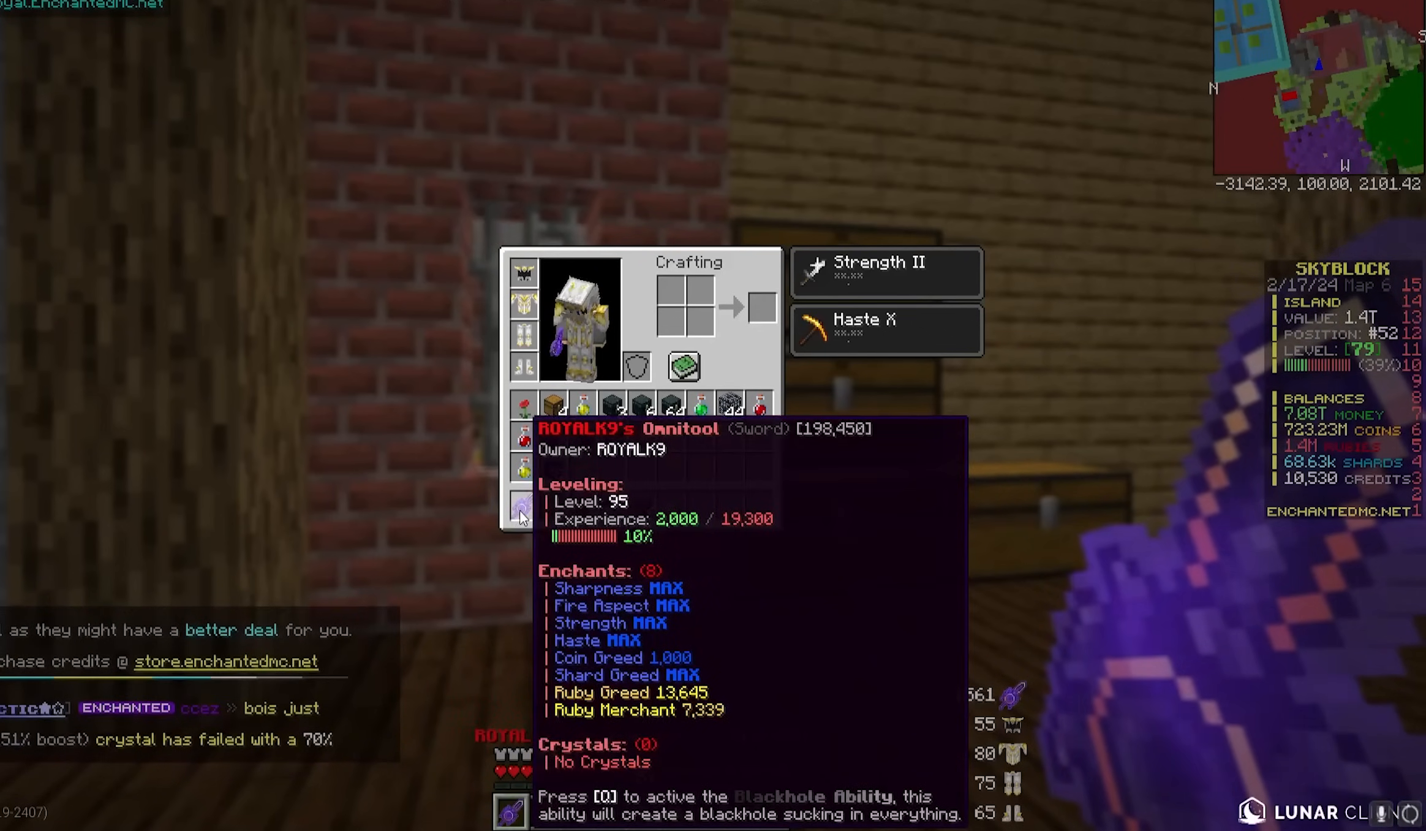
Gameplay with keyboard and mouse; each line is a JSON object with the keys and mouse buttons held at the frame after it. "events" lists presses ("down") and releases ("up") of "a", "d", "s", "w", "mouse_left" and "mouse_right" between this image and that frame as [ms after this image, input, new state], when the widget could be followed in between. "mouse_left", "mouse_right" = the "left", "right" buttons of the "mouse" list. No other keys are recorded. Fast repeated clicks can show as one long hold. Mouse movement is not recorded.
{"keys": ["w"], "mouse": [], "events": [[400, "w", "down"]]}
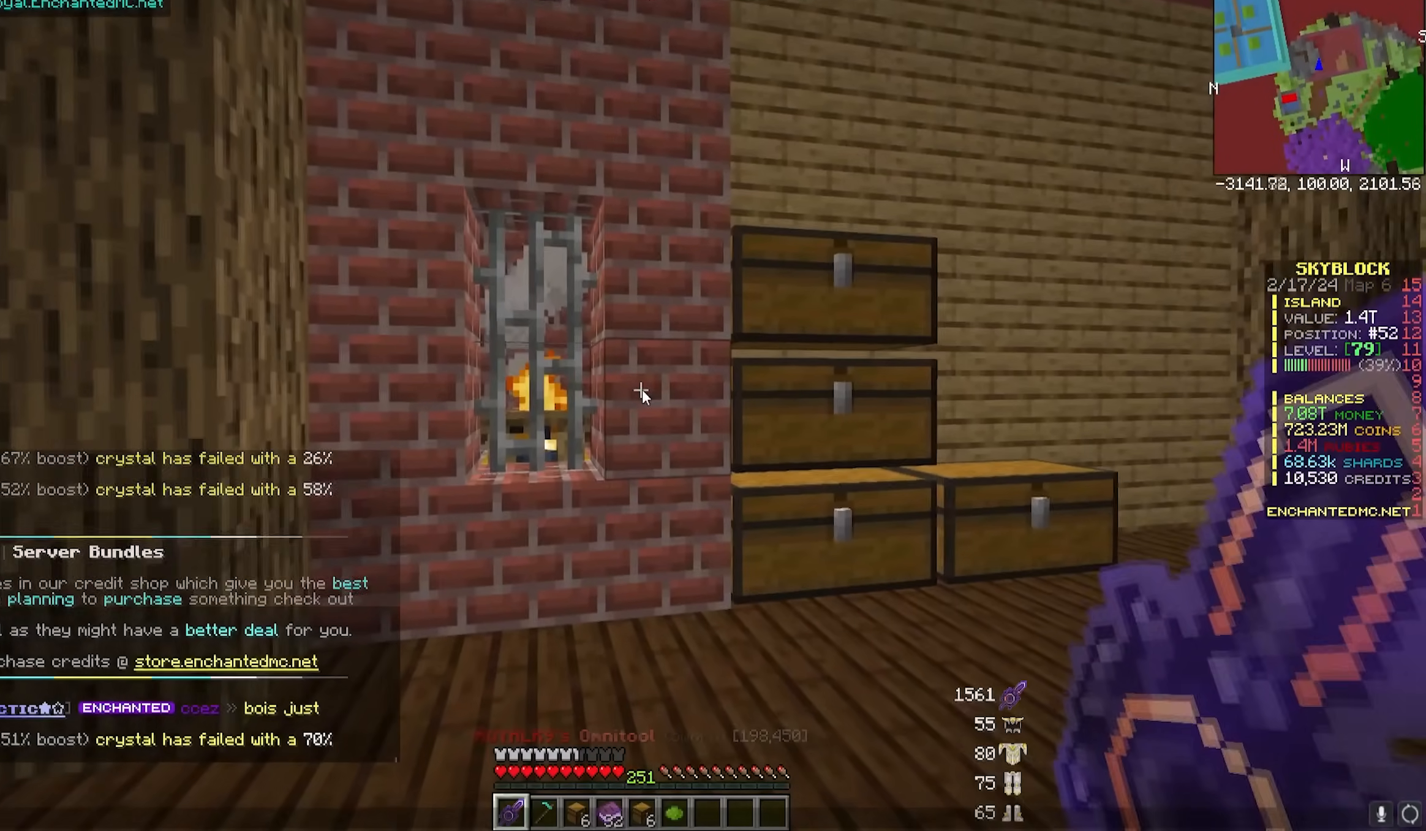
{"keys": [], "mouse": [], "events": [[100, "w", "up"]]}
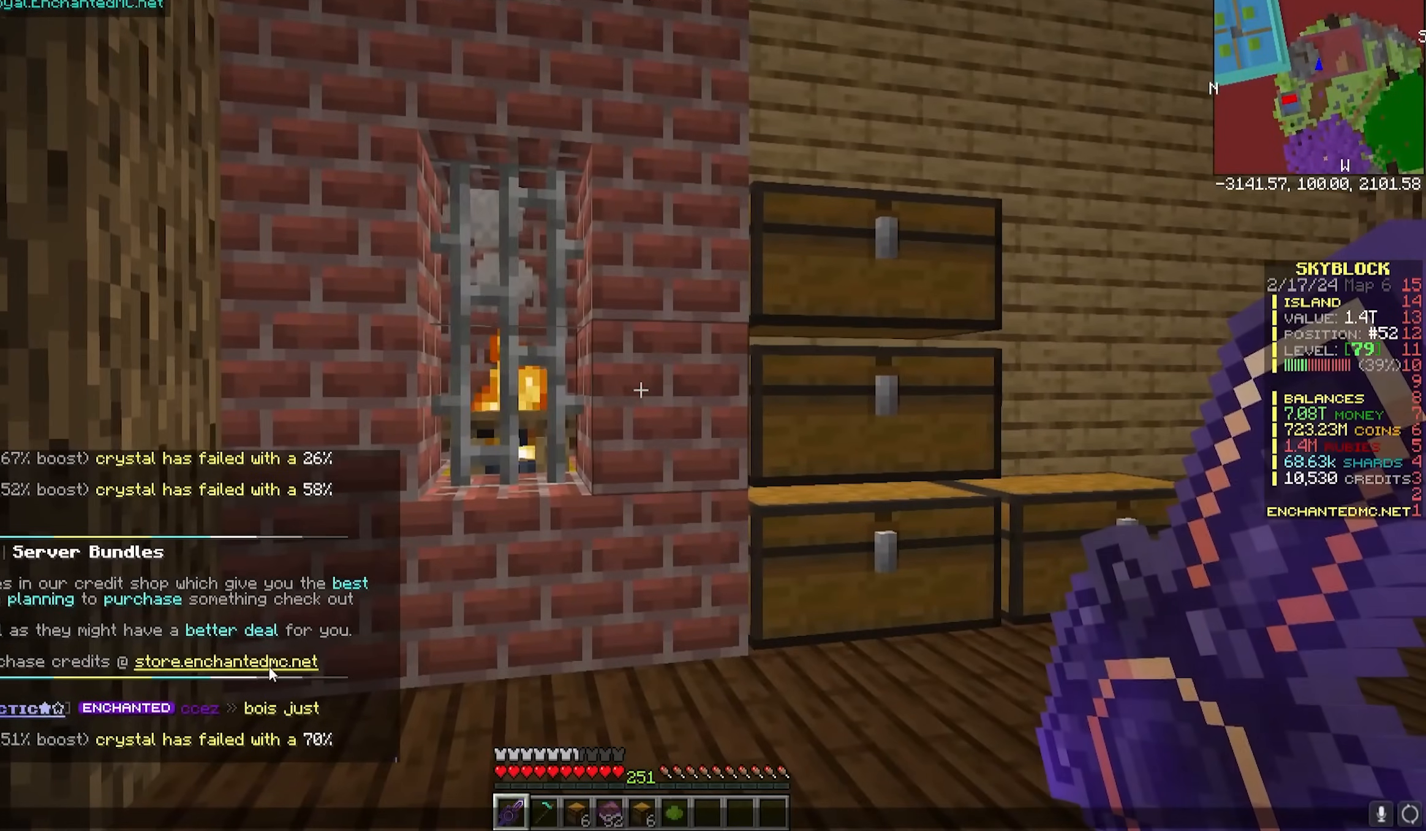
{"keys": [], "mouse": [], "events": []}
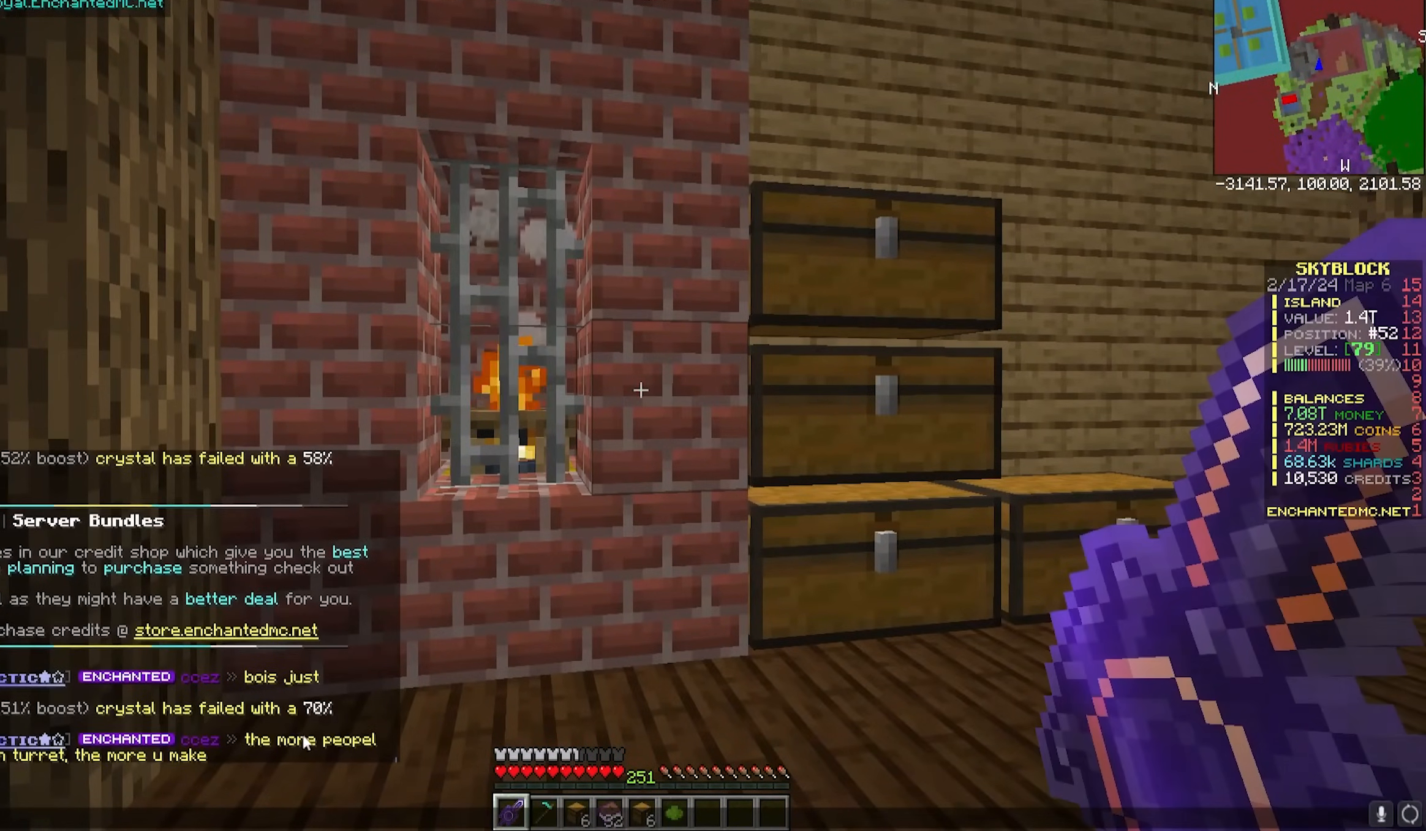
{"keys": [], "mouse": [], "events": []}
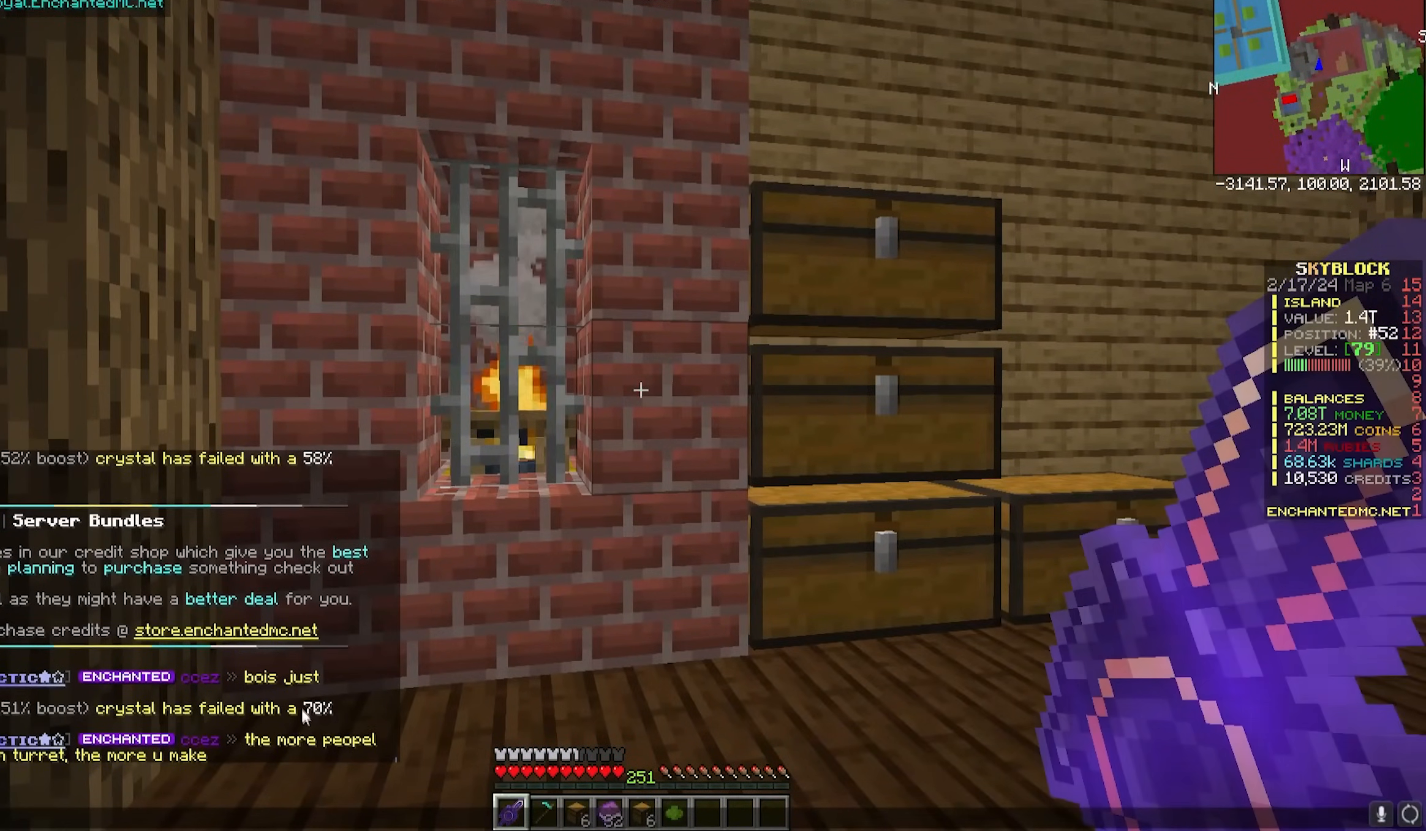
{"keys": [], "mouse": [], "events": []}
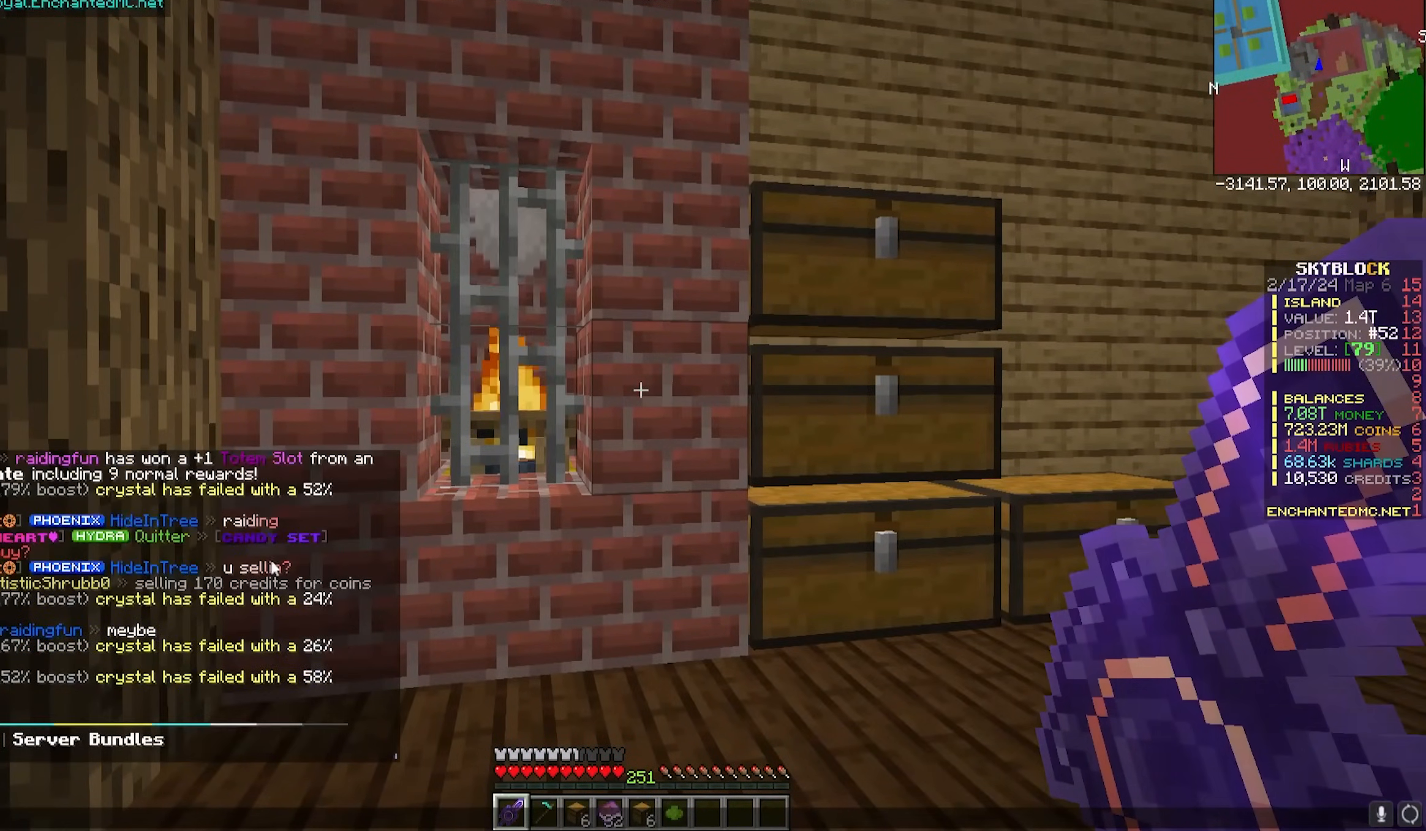
{"keys": [], "mouse": [], "events": []}
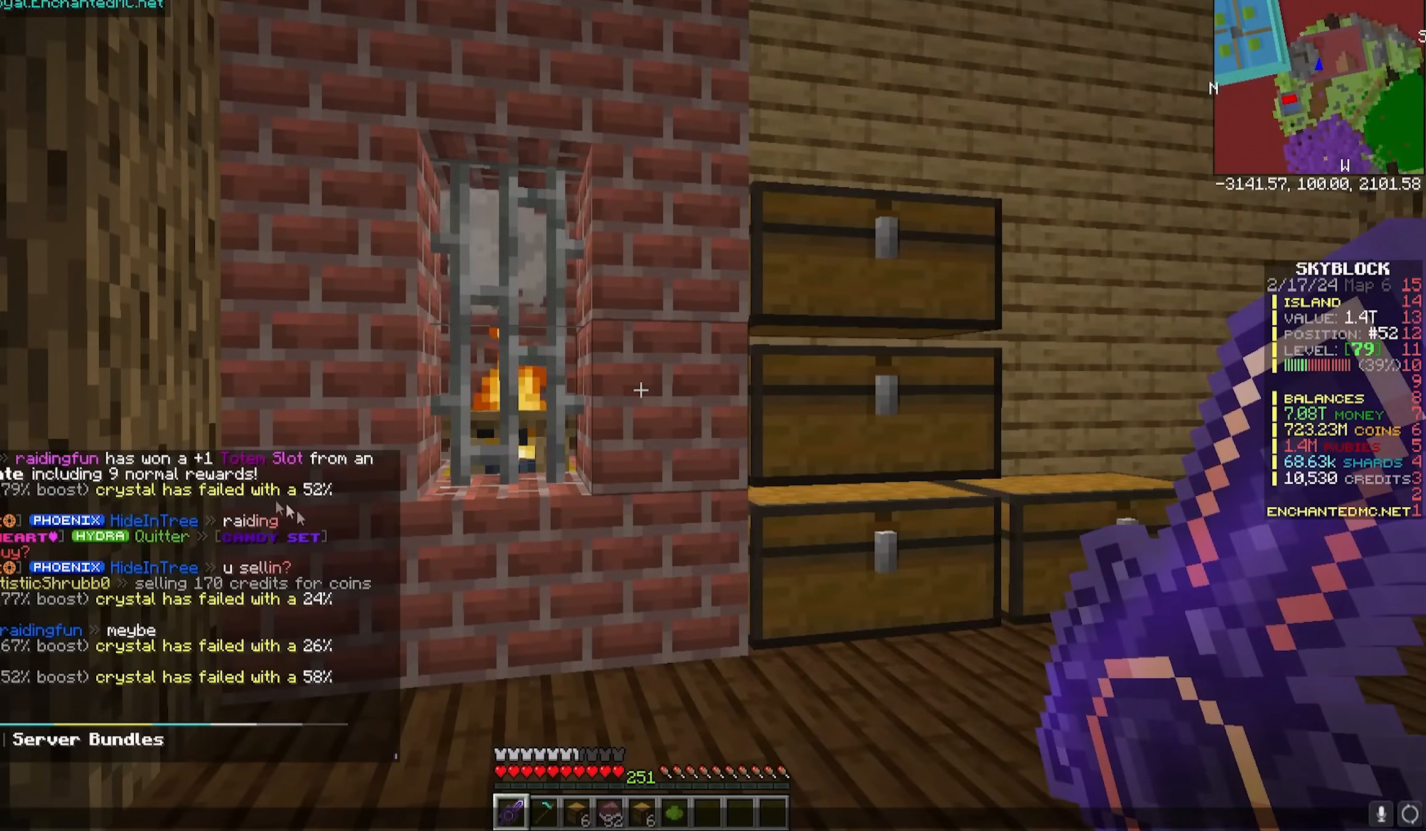
{"keys": [], "mouse": [], "events": []}
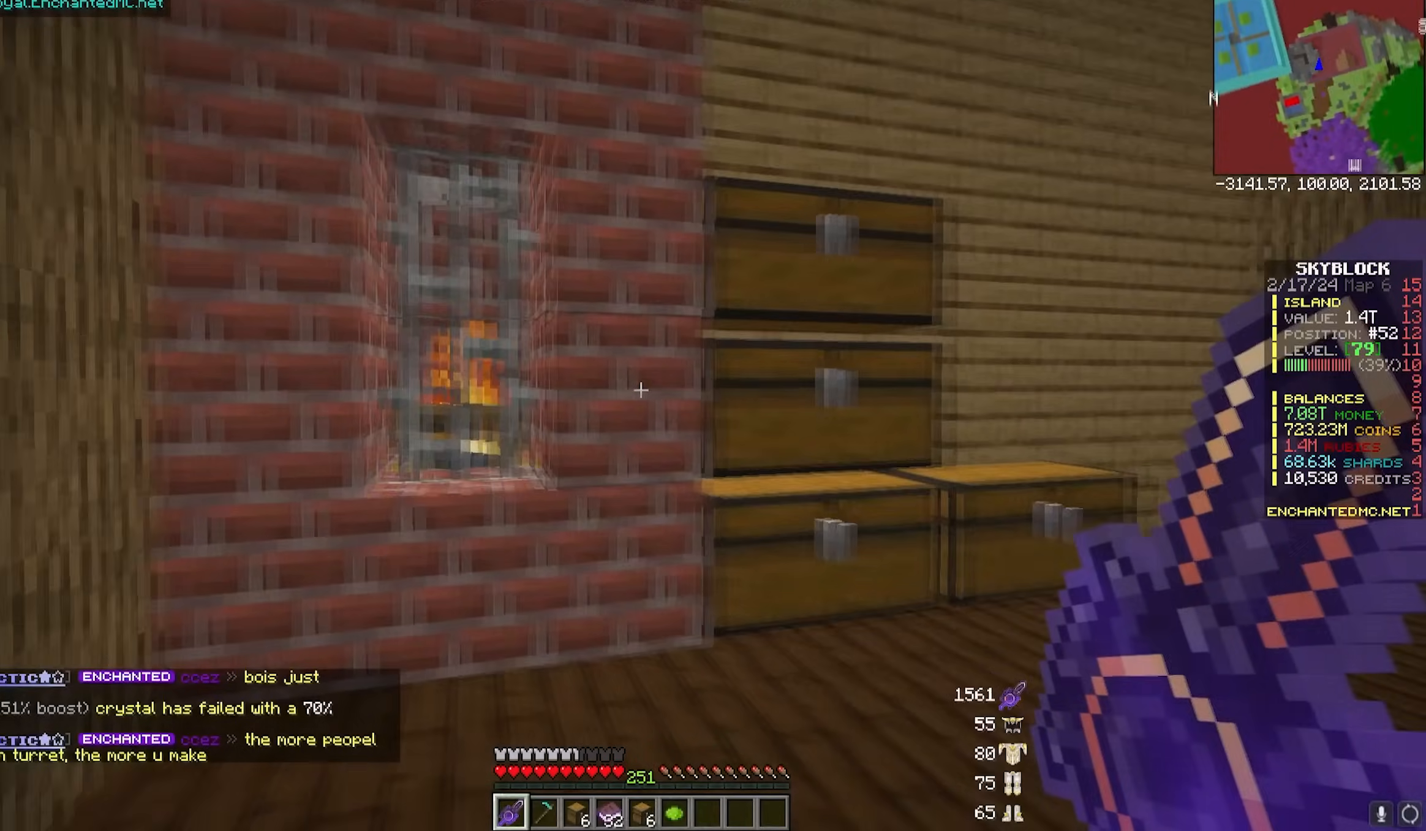
{"keys": ["w"], "mouse": [], "events": [[233, "w", "down"]]}
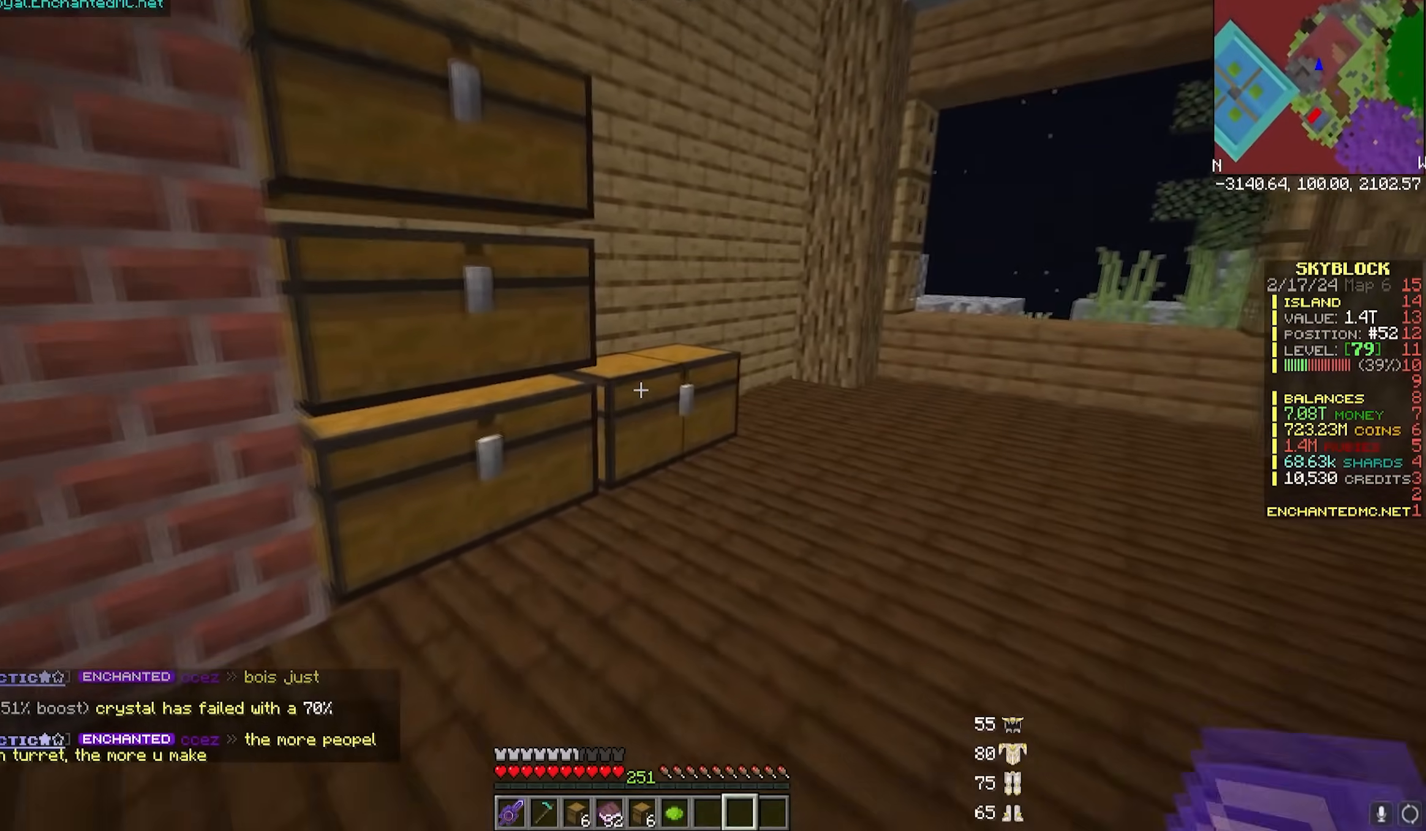
{"keys": ["w"], "mouse": [], "events": [[117, "w", "up"], [350, "w", "down"]]}
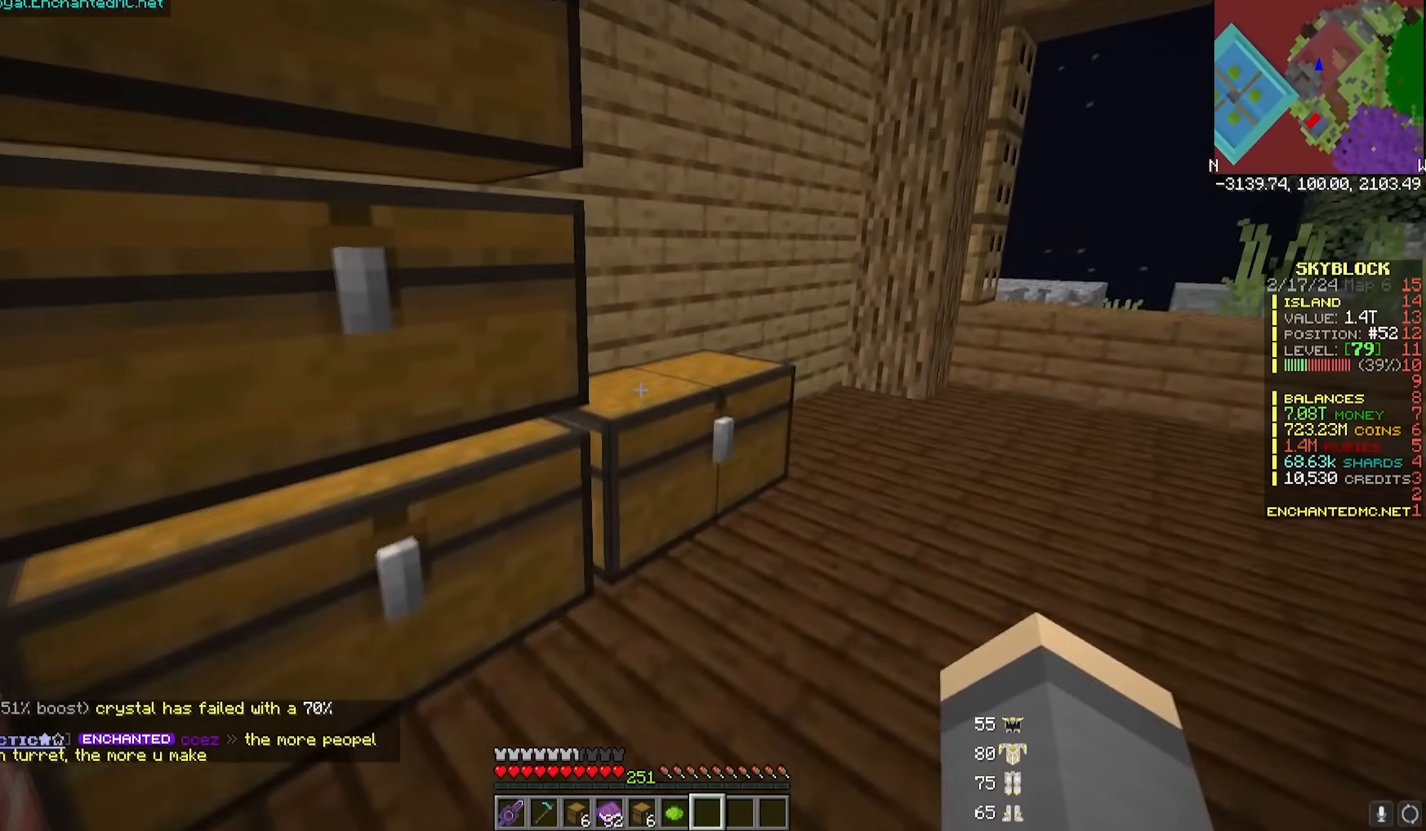
{"keys": [], "mouse": [], "events": [[100, "w", "up"]]}